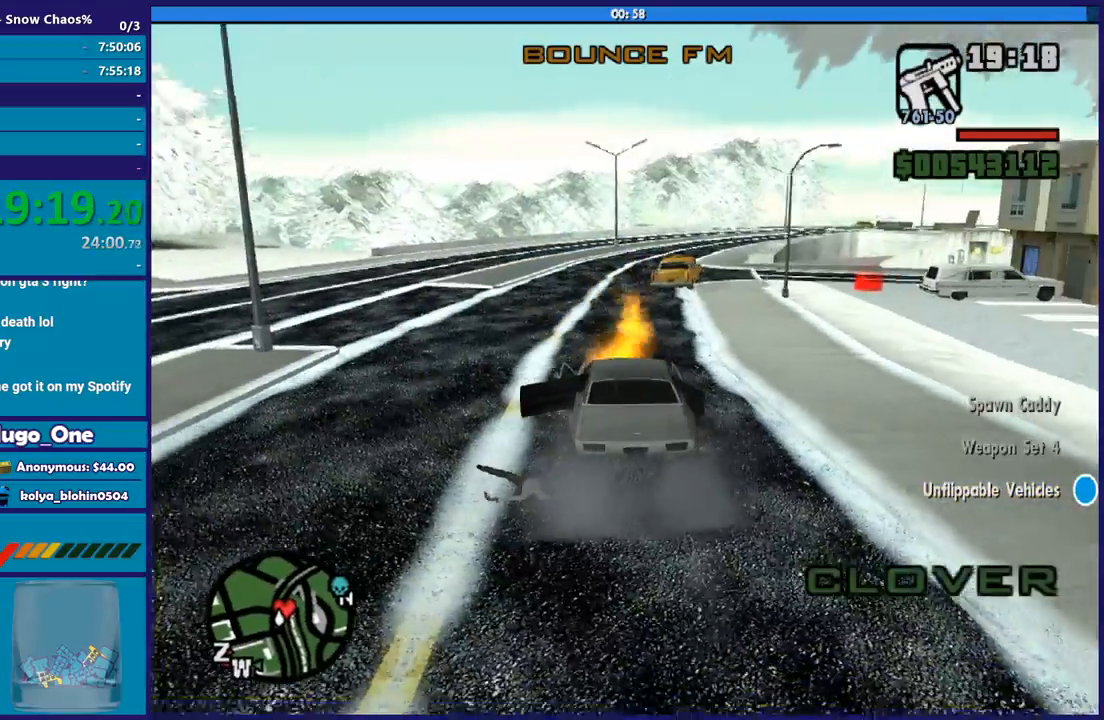
Gameplay with a controller (Xbox layout); each line is a JSON object with the inputs held at the frame after it. "button_events" lists button changes between this image and that frame as [ms after this image, input, new state], when the widget could be followed in between (sticks are given only as held states). This document gives stick clicks only as held states, not as events.
{"buttons": ["R2"], "left_stick": "center", "right_stick": "down-right", "button_events": []}
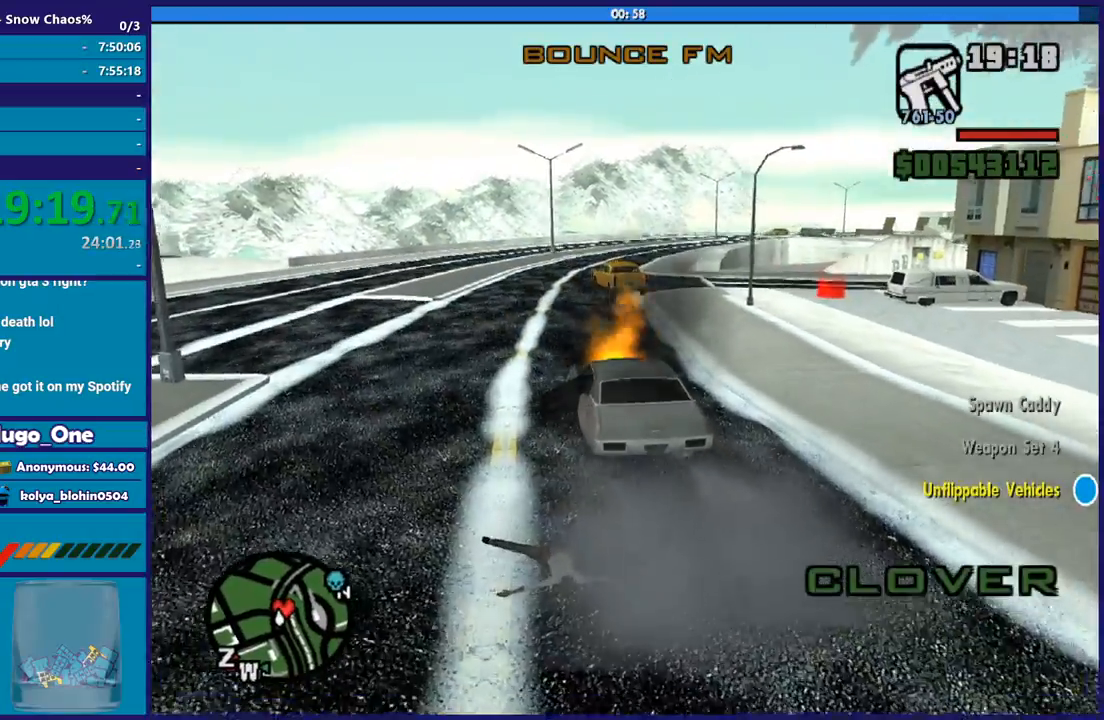
{"buttons": ["R2"], "left_stick": "right", "right_stick": "down-right", "button_events": []}
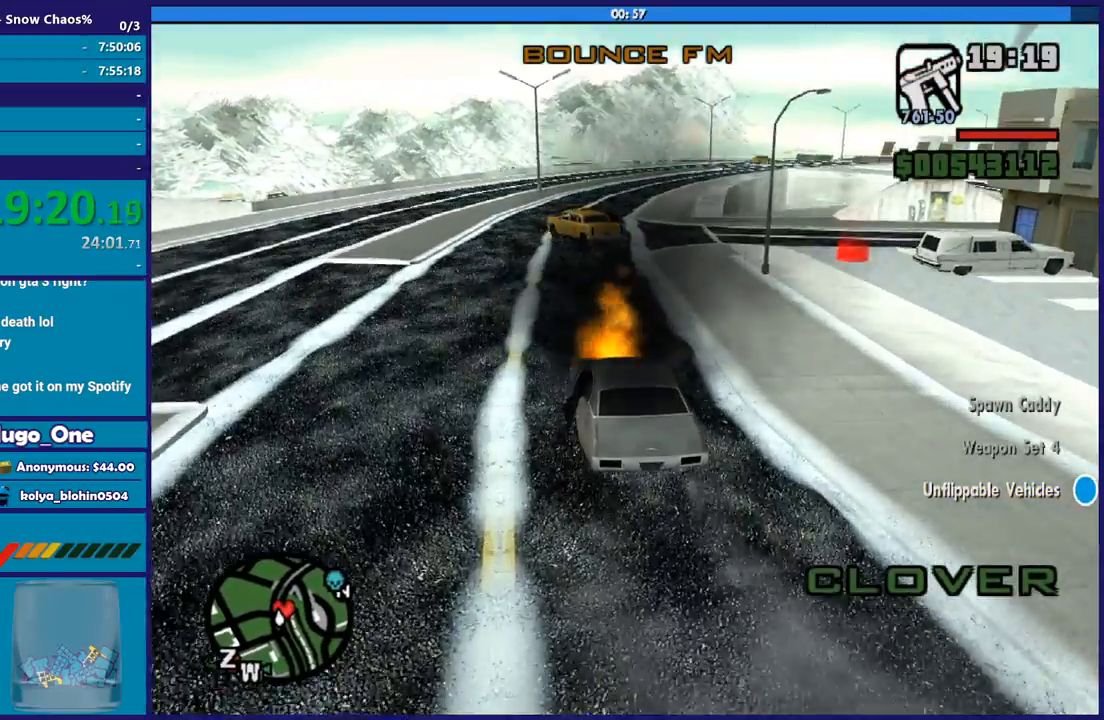
{"buttons": ["R2"], "left_stick": "right", "right_stick": "down-right", "button_events": []}
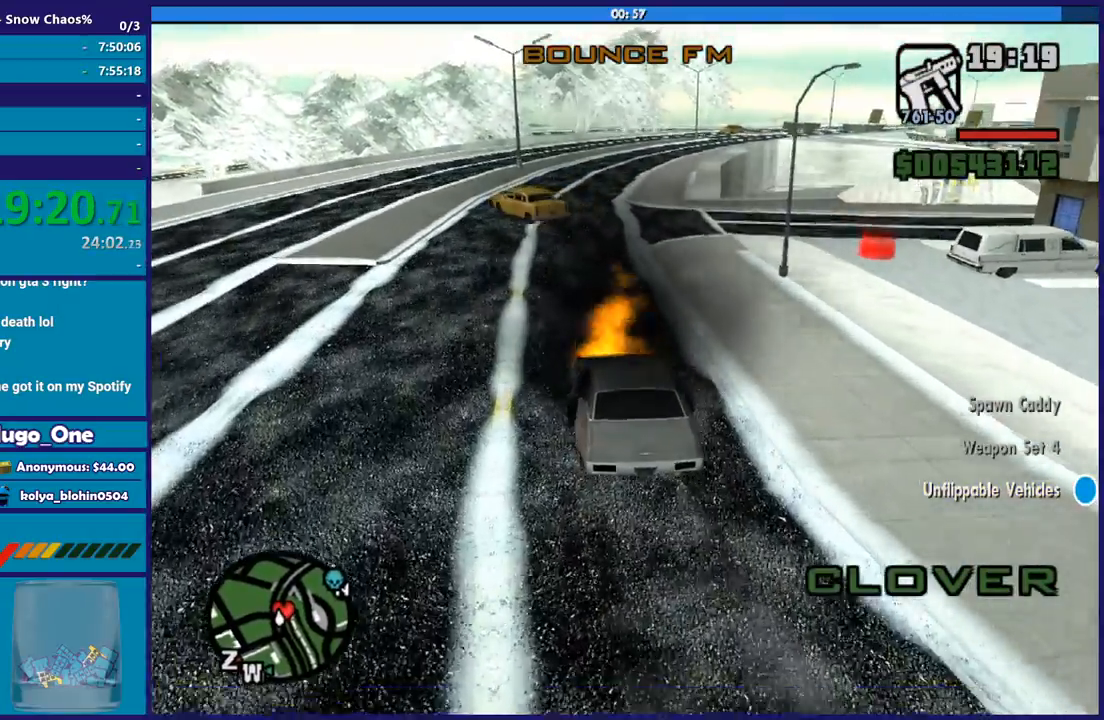
{"buttons": ["R2"], "left_stick": "right", "right_stick": "down-right", "button_events": []}
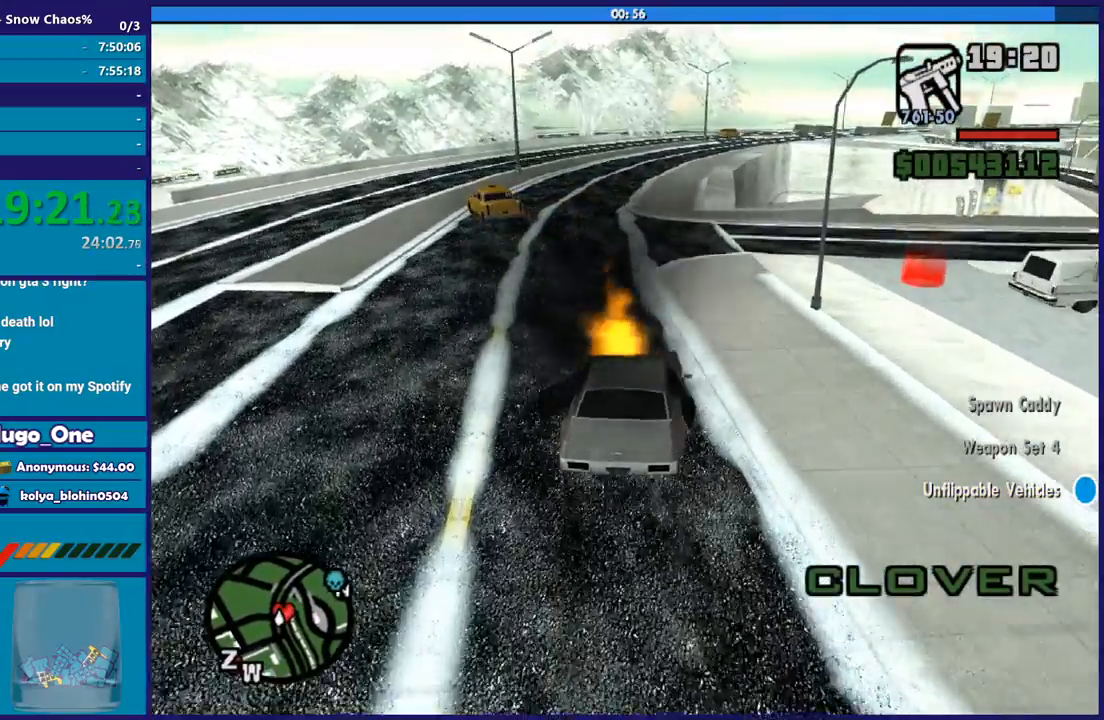
{"buttons": ["R2"], "left_stick": "center", "right_stick": "center", "button_events": []}
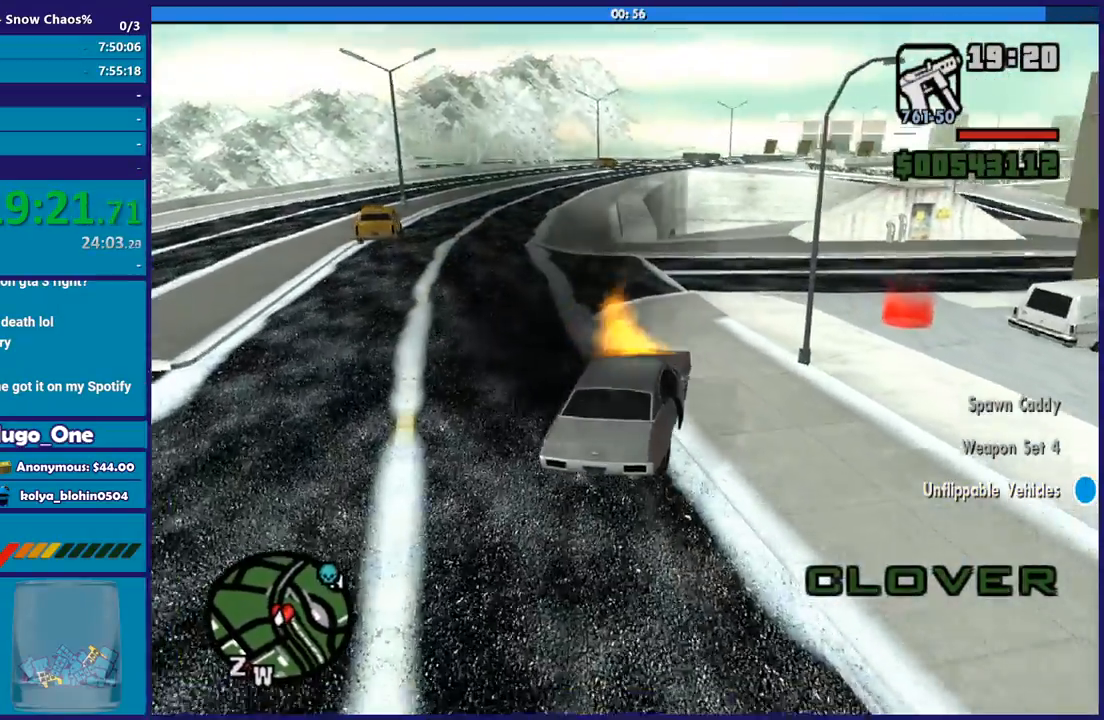
{"buttons": ["R2"], "left_stick": "left", "right_stick": "center", "button_events": []}
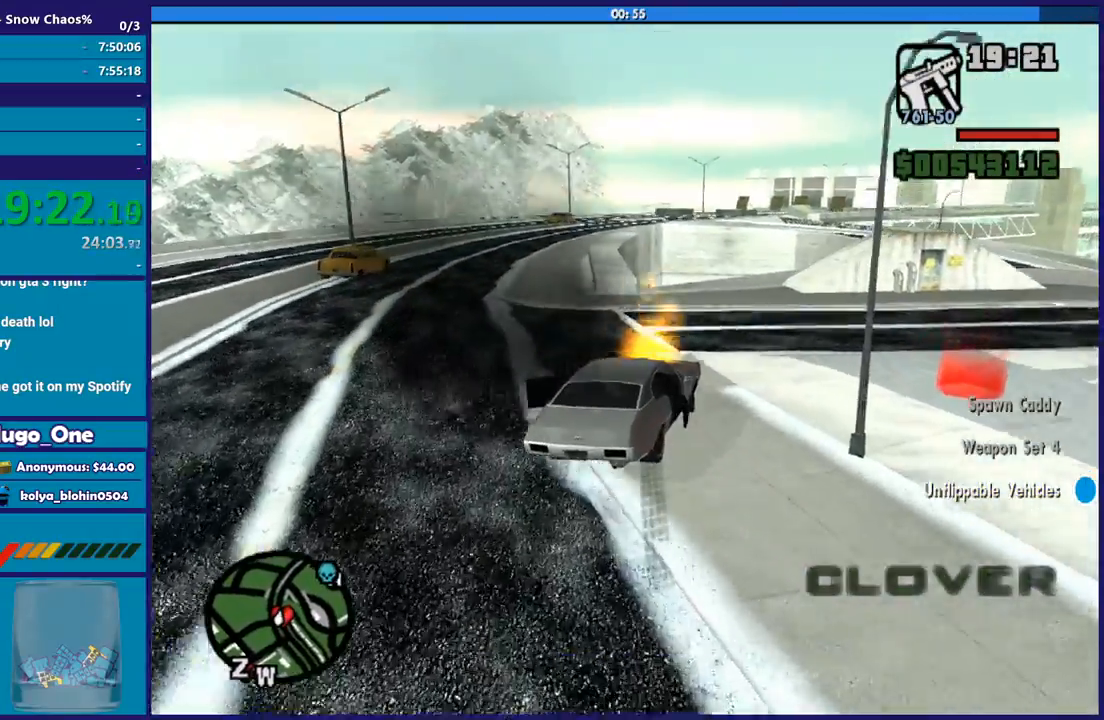
{"buttons": ["Y"], "left_stick": "center", "right_stick": "center", "button_events": [[300, "R2", "up"], [300, "Y", "down"]]}
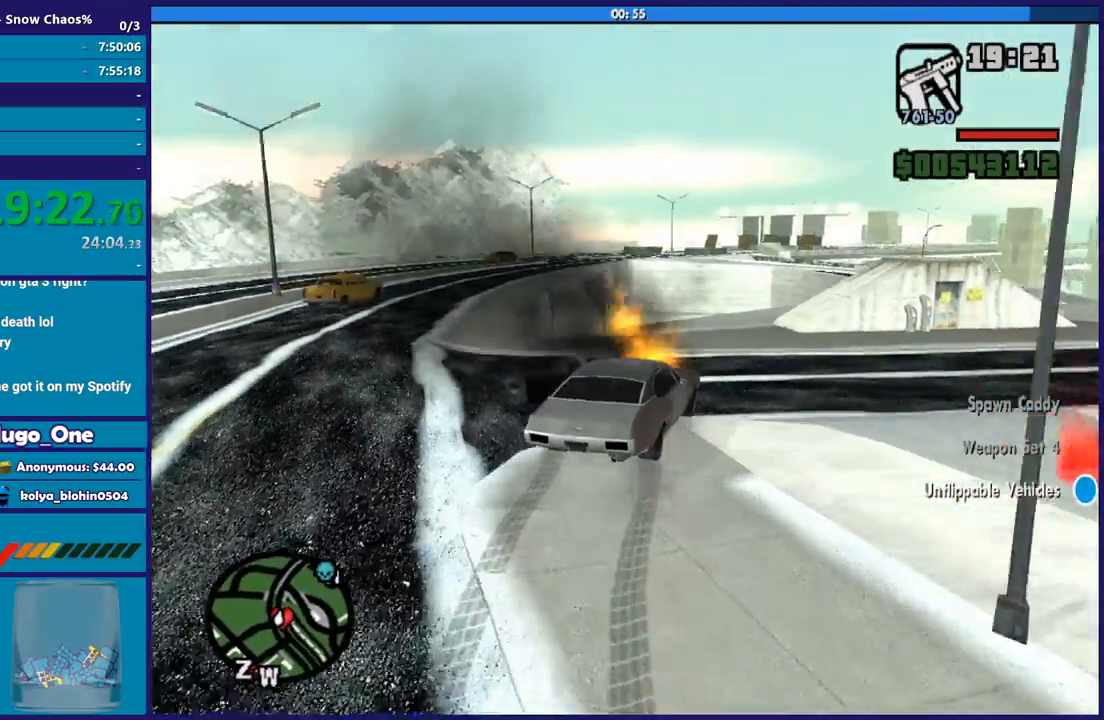
{"buttons": ["Y", "L2"], "left_stick": "left", "right_stick": "center", "button_events": [[134, "Y", "up"], [200, "Y", "down"], [334, "L2", "down"], [367, "Y", "up"], [434, "Y", "down"]]}
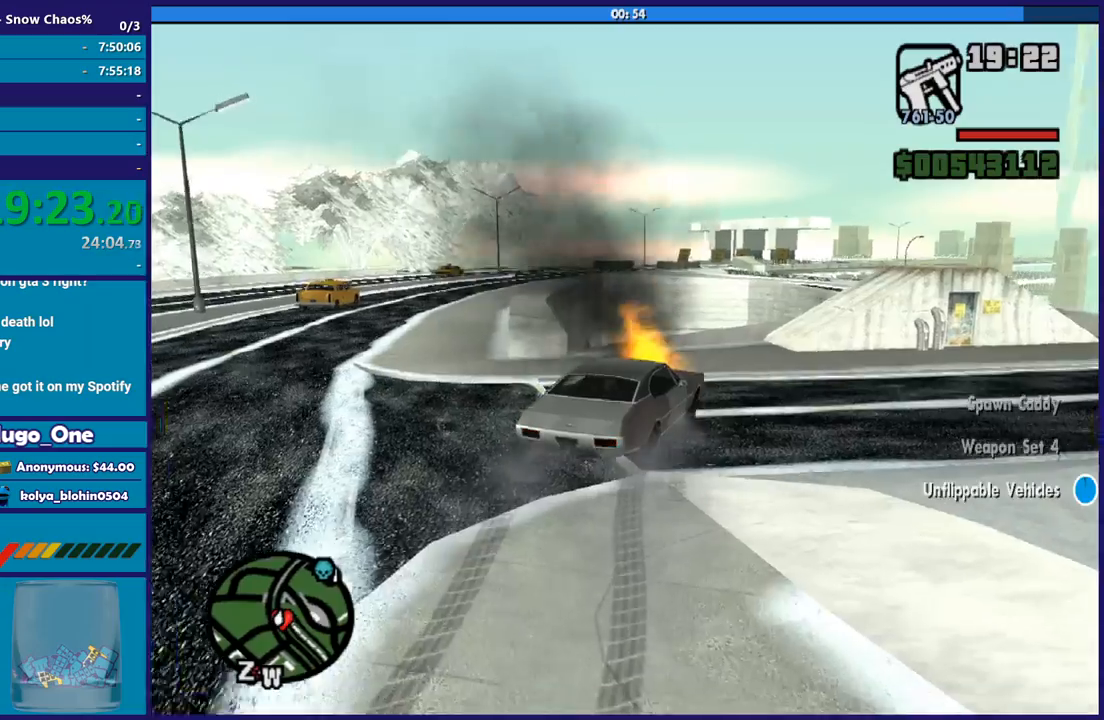
{"buttons": ["Y"], "left_stick": "down-left", "right_stick": "center", "button_events": [[66, "Y", "up"], [133, "Y", "down"], [400, "L2", "up"], [433, "Y", "up"], [500, "Y", "down"]]}
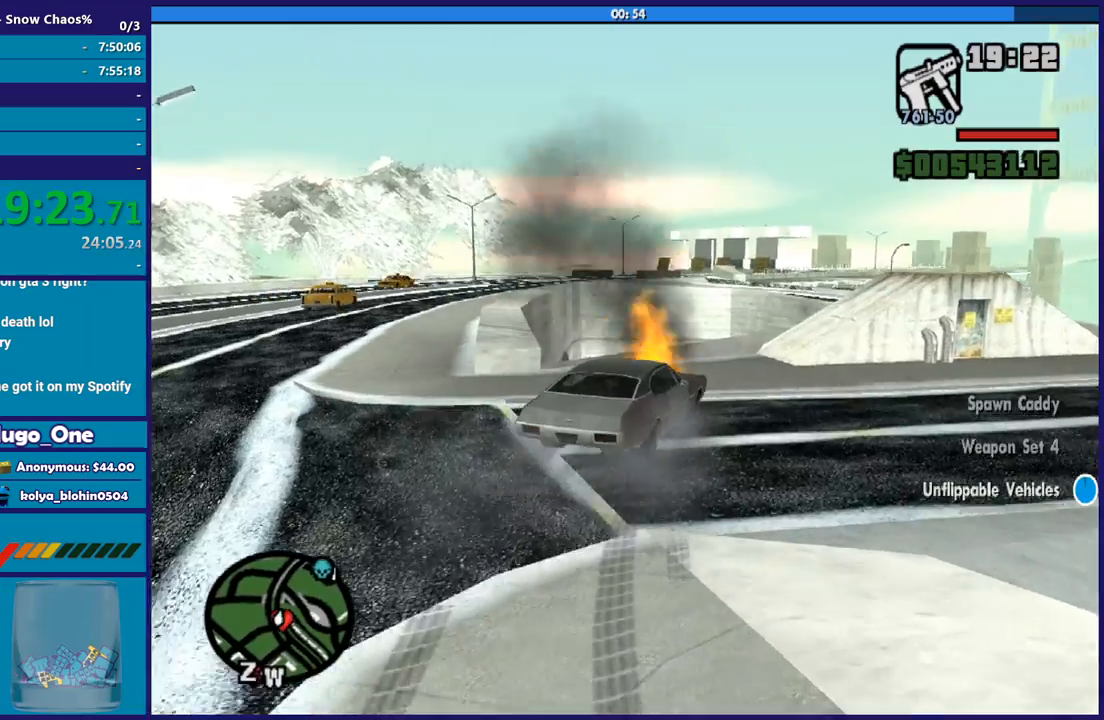
{"buttons": [], "left_stick": "left", "right_stick": "center", "button_events": [[134, "Y", "up"], [200, "Y", "down"], [301, "Y", "up"], [401, "Y", "down"], [501, "Y", "up"]]}
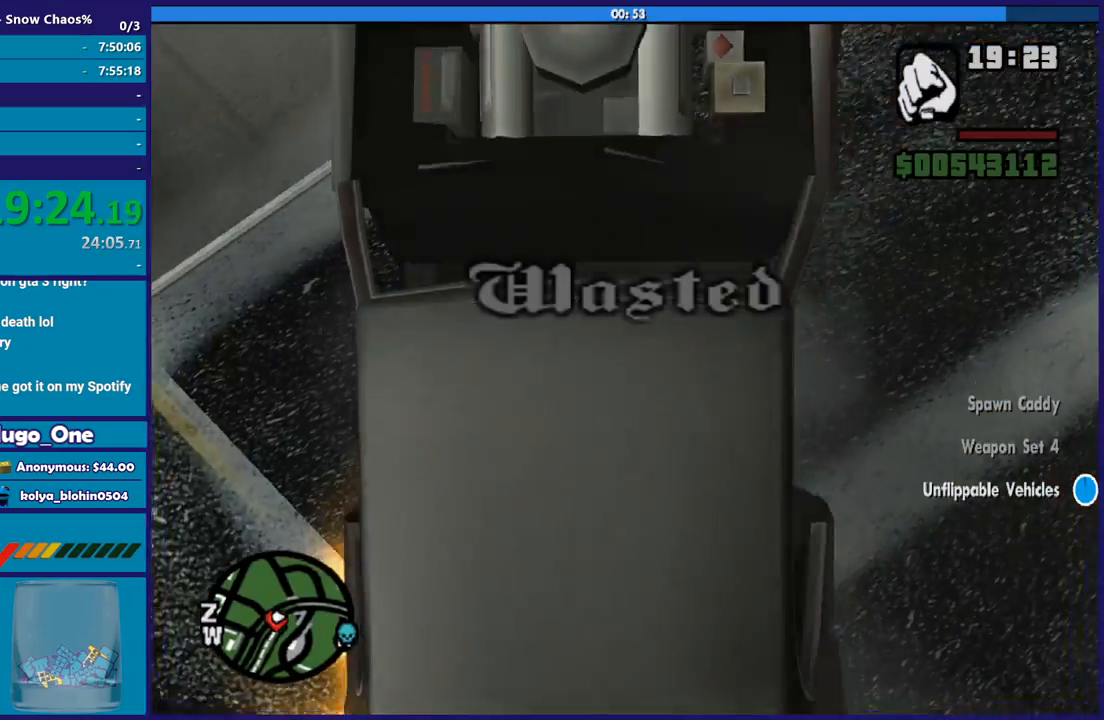
{"buttons": [], "left_stick": "center", "right_stick": "center", "button_events": []}
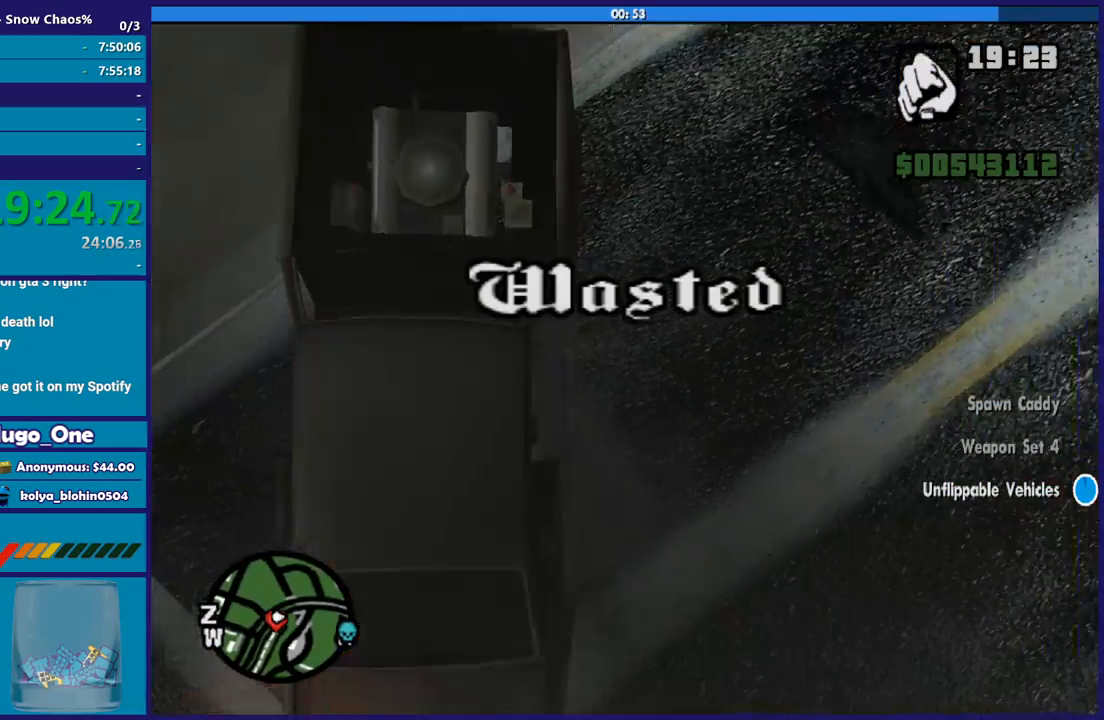
{"buttons": [], "left_stick": "center", "right_stick": "center", "button_events": []}
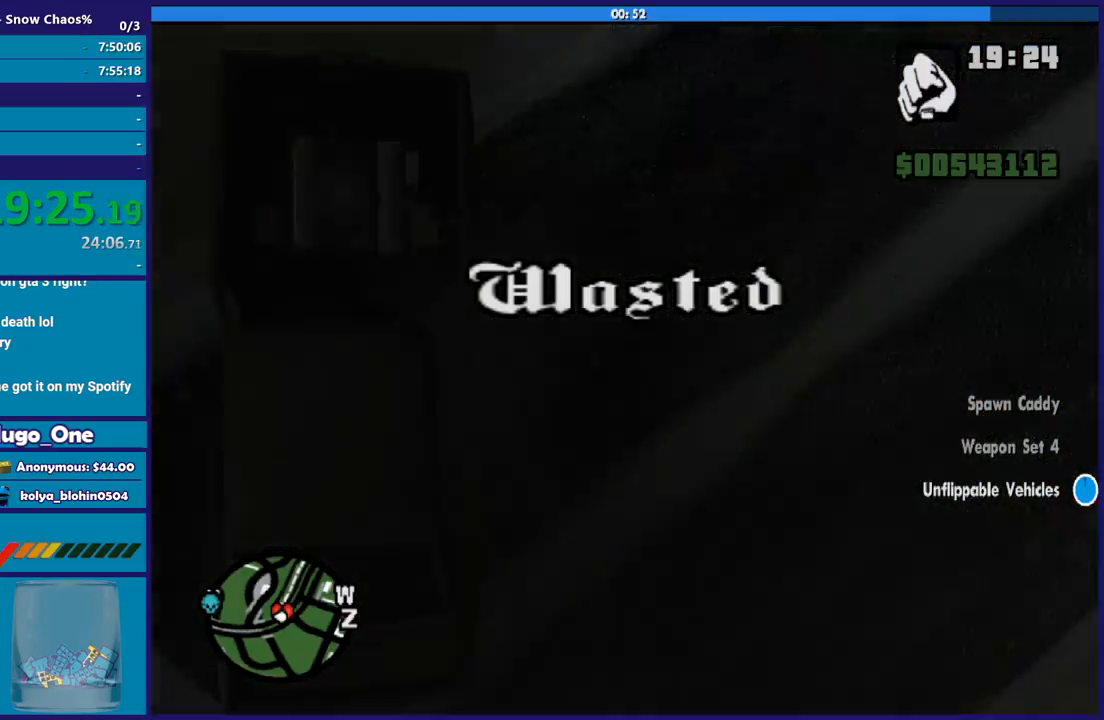
{"buttons": [], "left_stick": "center", "right_stick": "center", "button_events": []}
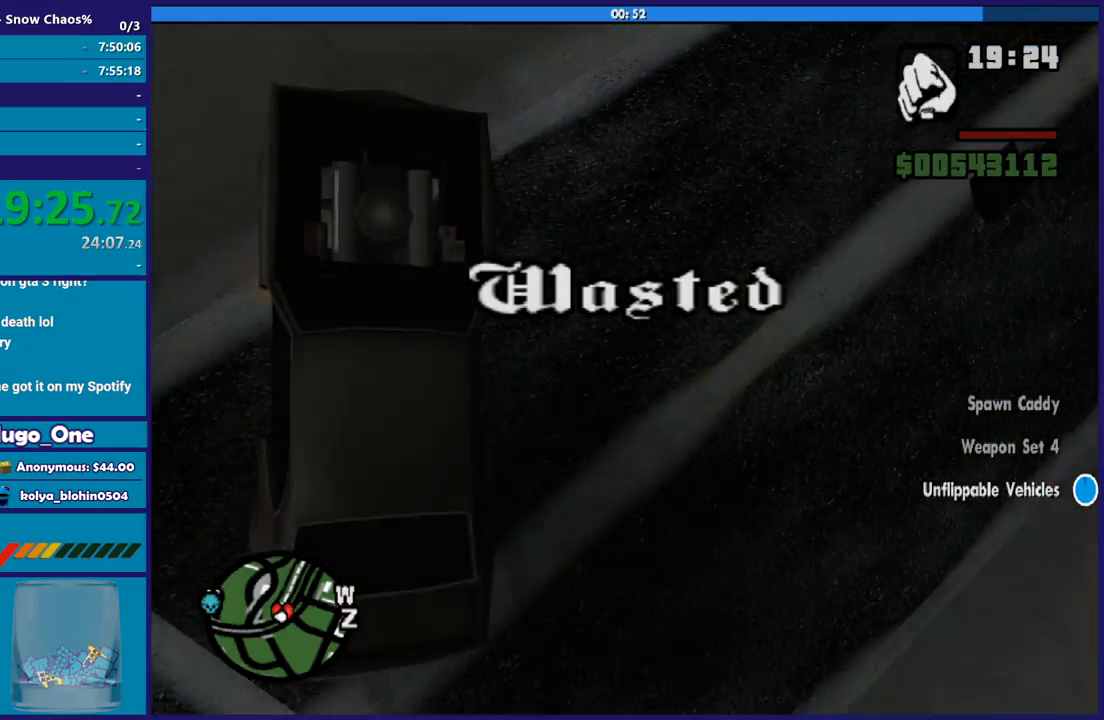
{"buttons": [], "left_stick": "center", "right_stick": "center", "button_events": []}
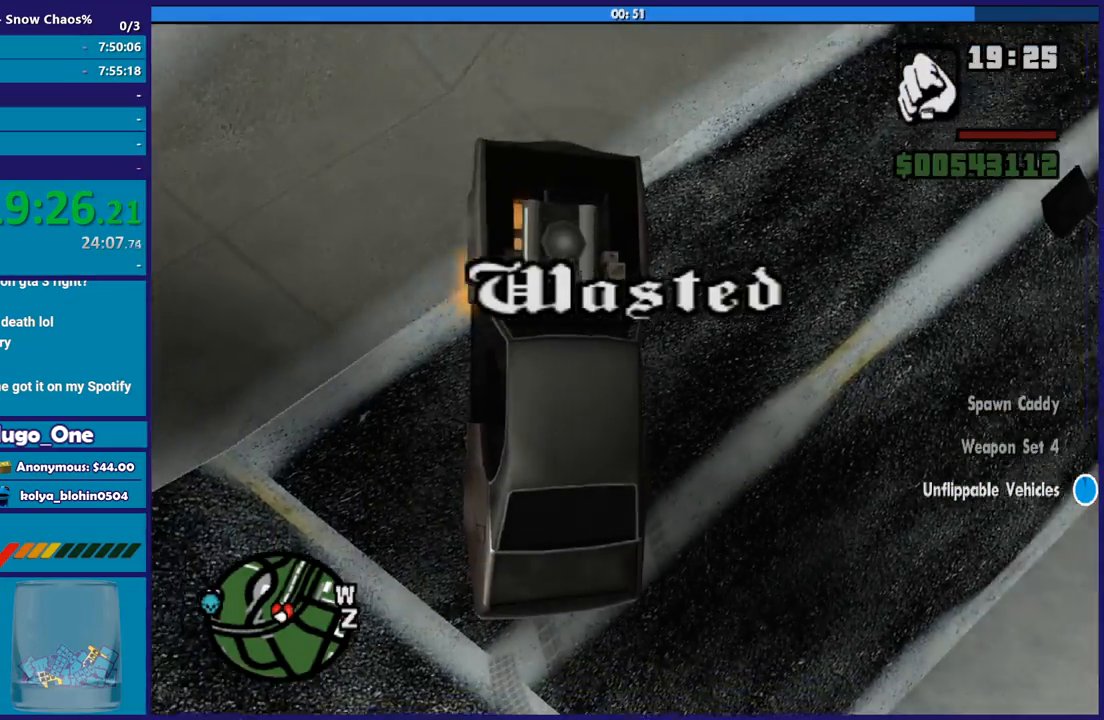
{"buttons": ["A"], "left_stick": "center", "right_stick": "center", "button_events": [[66, "A", "down"], [200, "A", "up"], [300, "A", "down"], [400, "A", "up"], [500, "A", "down"]]}
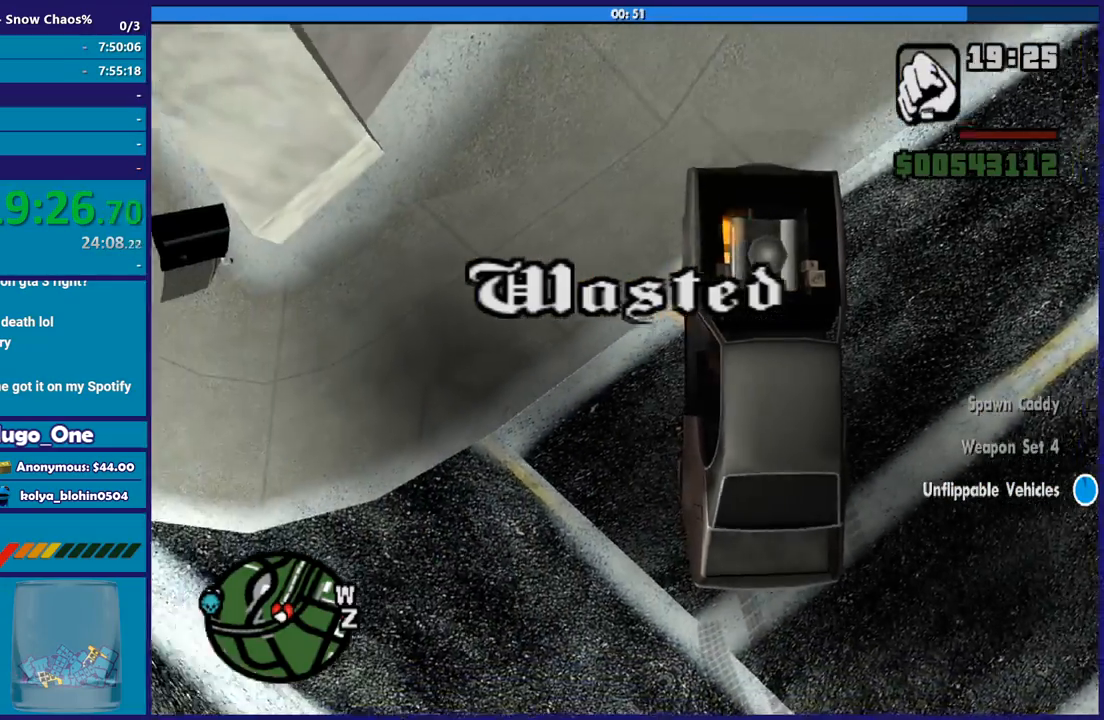
{"buttons": [], "left_stick": "center", "right_stick": "center", "button_events": [[100, "A", "up"], [167, "A", "down"], [301, "A", "up"], [367, "A", "down"], [501, "A", "up"]]}
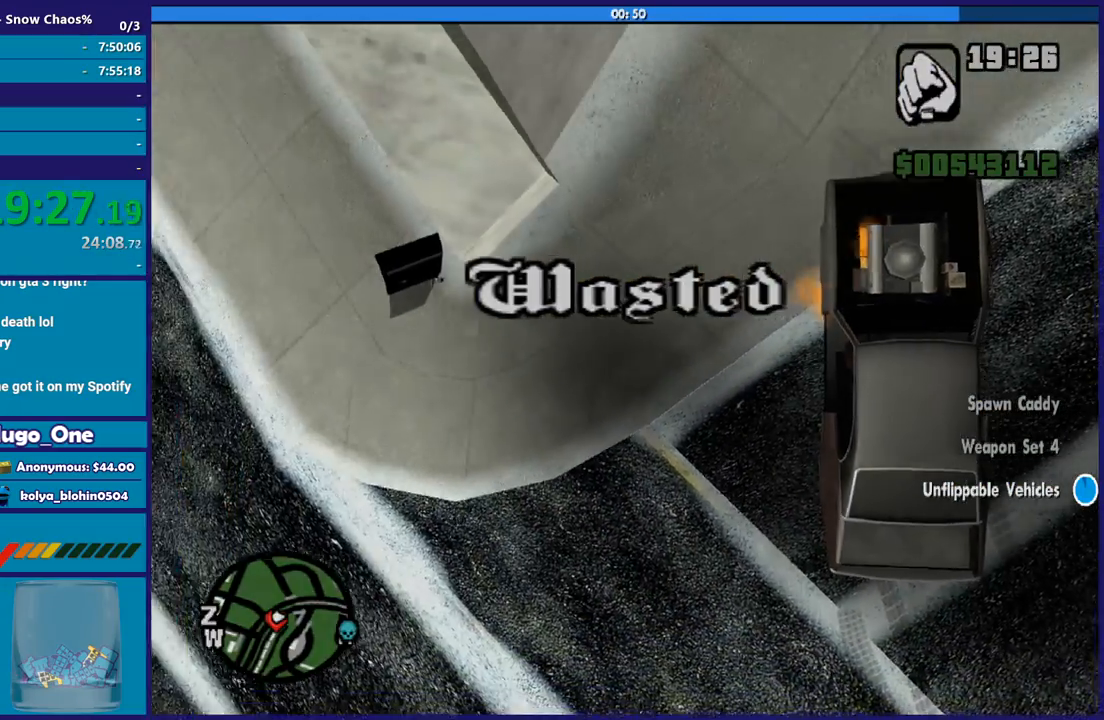
{"buttons": ["A"], "left_stick": "center", "right_stick": "center", "button_events": [[33, "A", "down"], [167, "A", "up"], [233, "A", "down"], [367, "A", "up"], [400, "A", "down"]]}
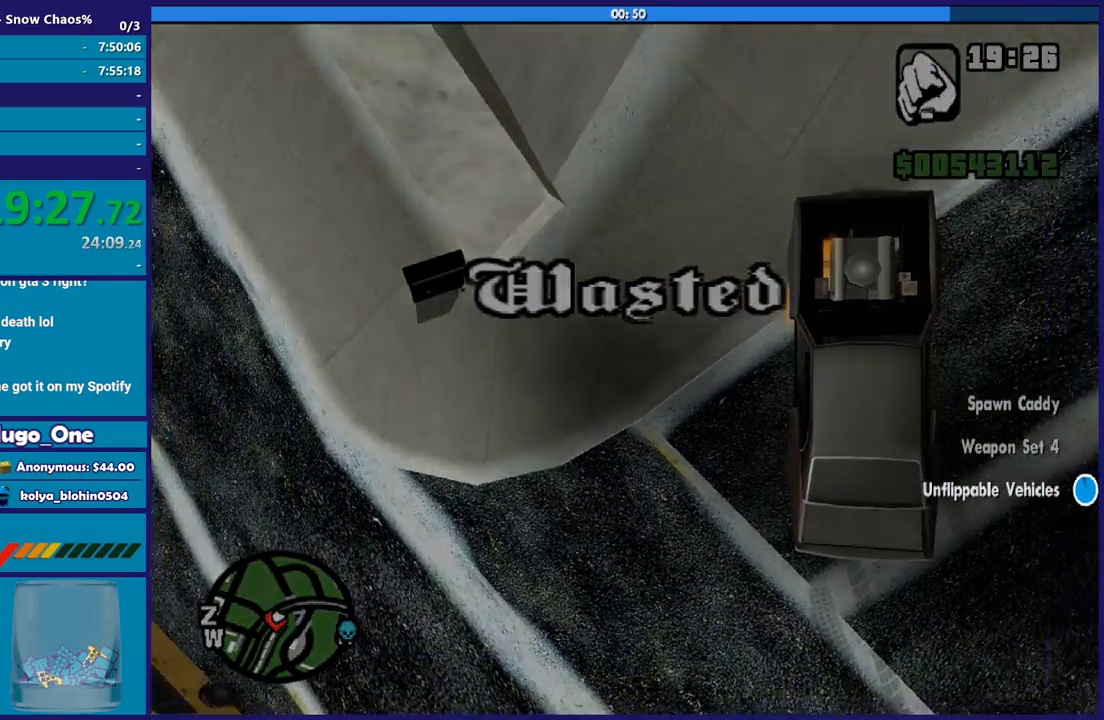
{"buttons": [], "left_stick": "center", "right_stick": "center", "button_events": [[34, "A", "up"], [134, "A", "down"], [234, "A", "up"], [334, "A", "down"], [434, "A", "up"]]}
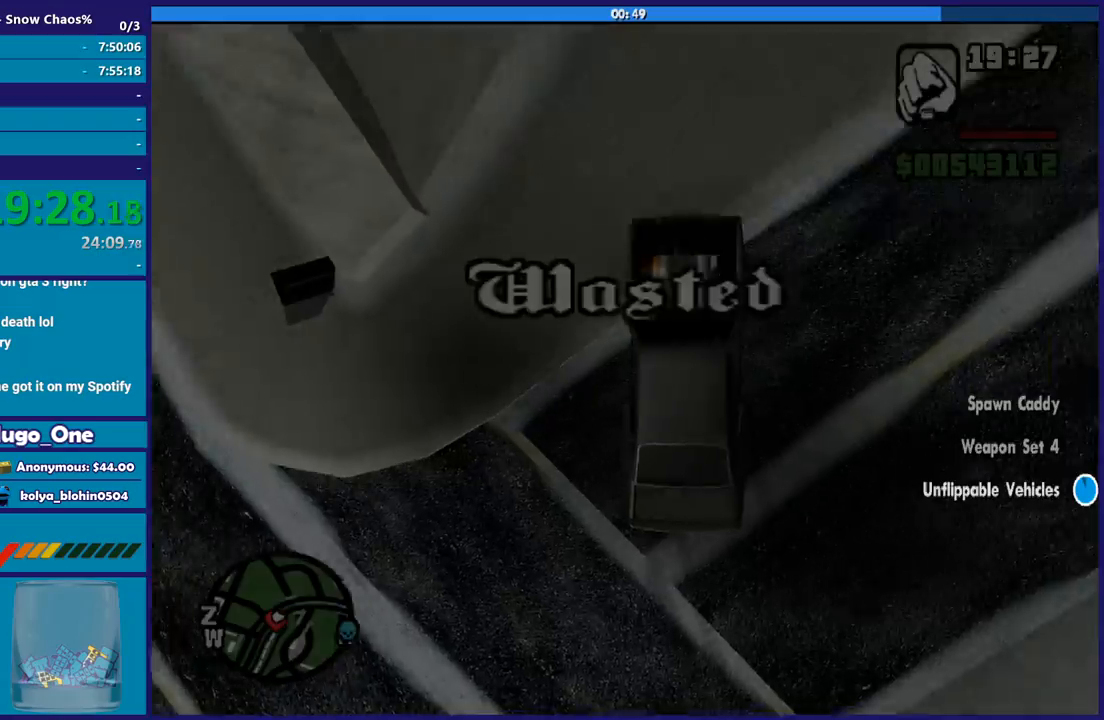
{"buttons": ["A"], "left_stick": "up-left", "right_stick": "center", "button_events": [[33, "A", "down"], [133, "A", "up"], [200, "A", "down"], [300, "A", "up"], [400, "A", "down"]]}
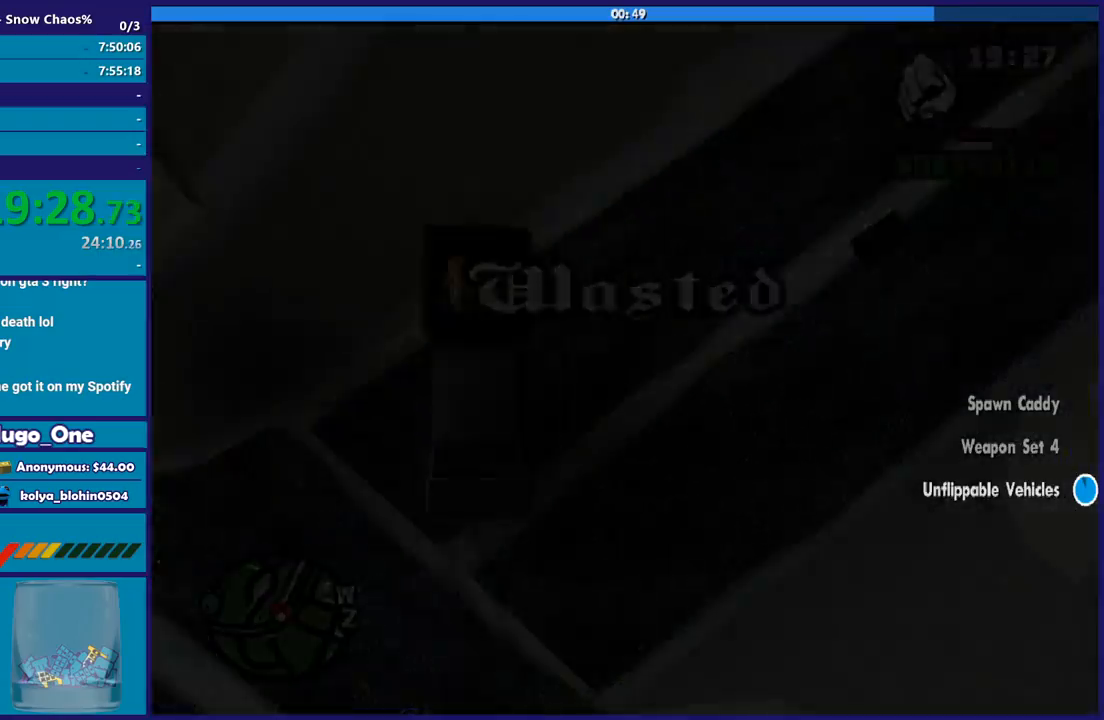
{"buttons": [], "left_stick": "up", "right_stick": "center", "button_events": [[34, "A", "up"], [100, "A", "down"], [234, "A", "up"], [334, "A", "down"], [434, "A", "up"]]}
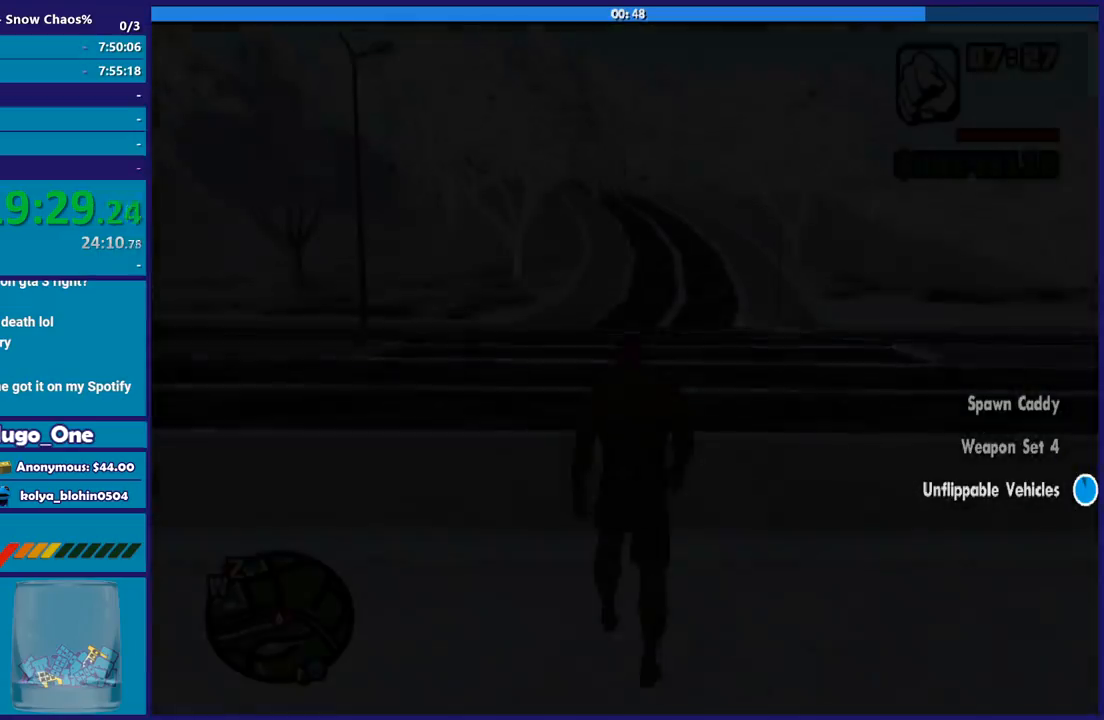
{"buttons": ["A"], "left_stick": "up-left", "right_stick": "center", "button_events": [[33, "A", "down"], [133, "A", "up"], [233, "A", "down"], [367, "A", "up"], [434, "A", "down"]]}
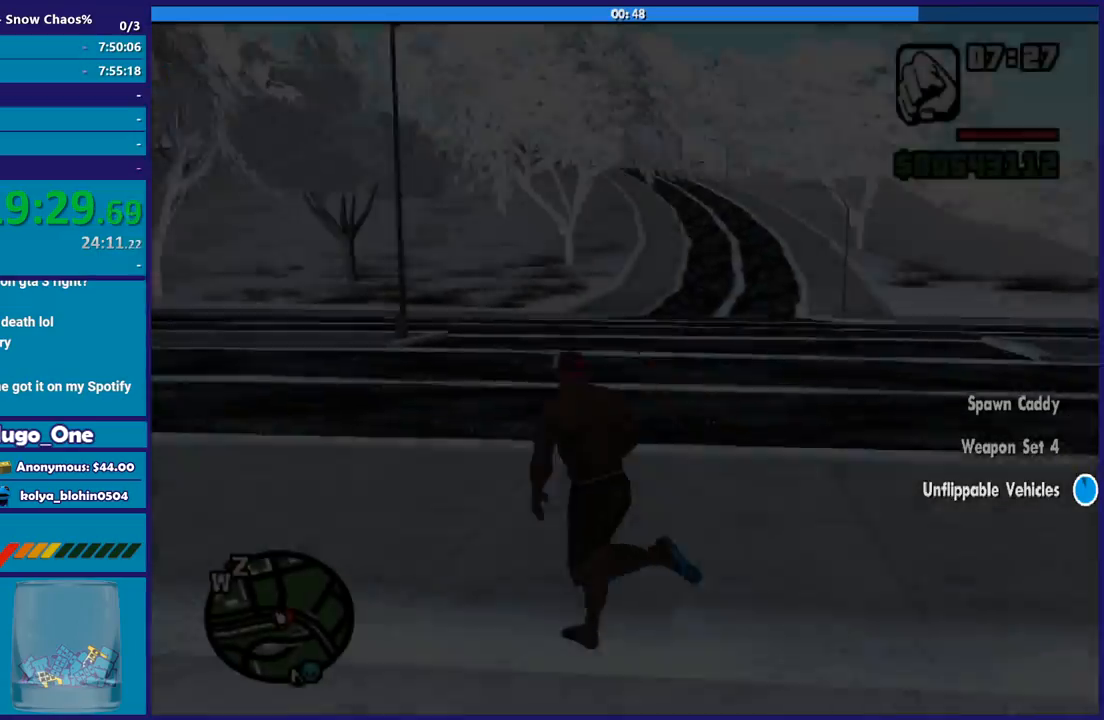
{"buttons": [], "left_stick": "up", "right_stick": "left", "button_events": [[67, "A", "up"], [167, "A", "down"], [267, "A", "up"]]}
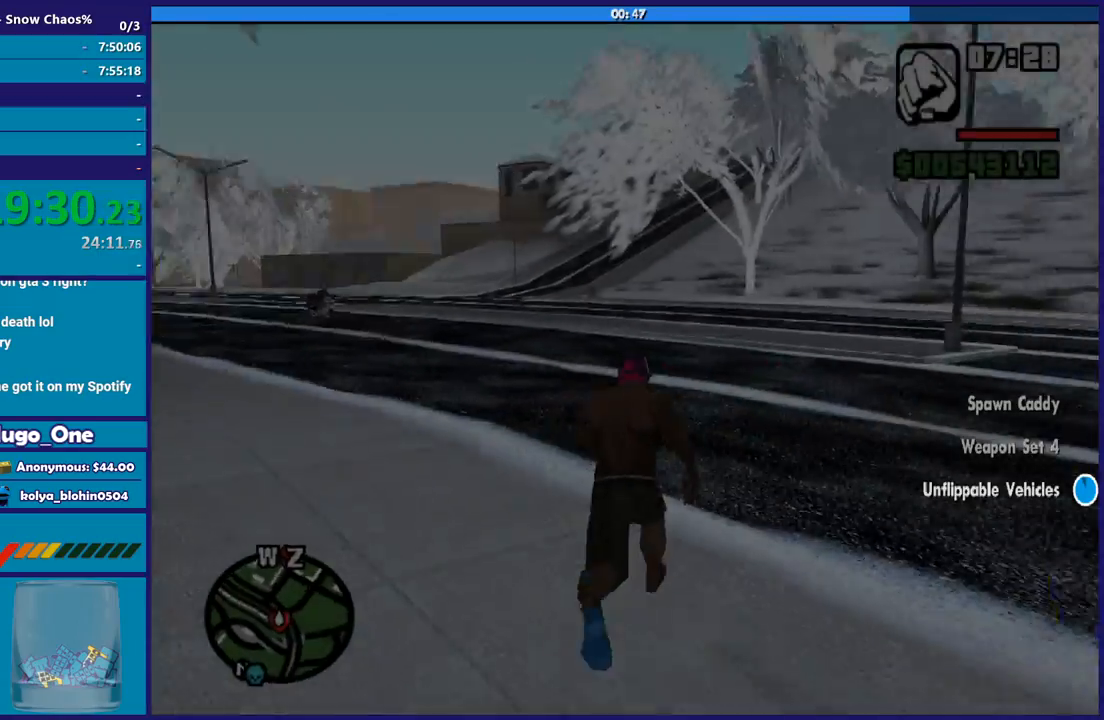
{"buttons": ["A"], "left_stick": "up", "right_stick": "center", "button_events": [[267, "A", "down"], [367, "A", "up"], [467, "A", "down"]]}
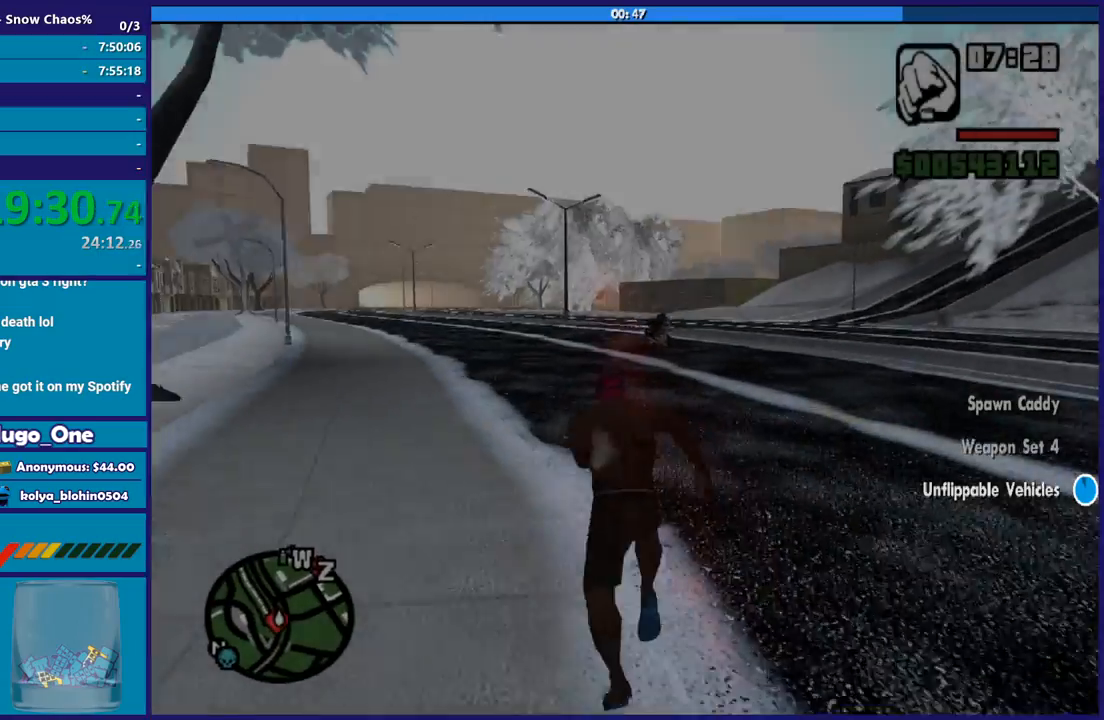
{"buttons": [], "left_stick": "up", "right_stick": "center", "button_events": [[100, "A", "up"], [167, "A", "down"], [301, "A", "up"], [367, "A", "down"], [467, "A", "up"]]}
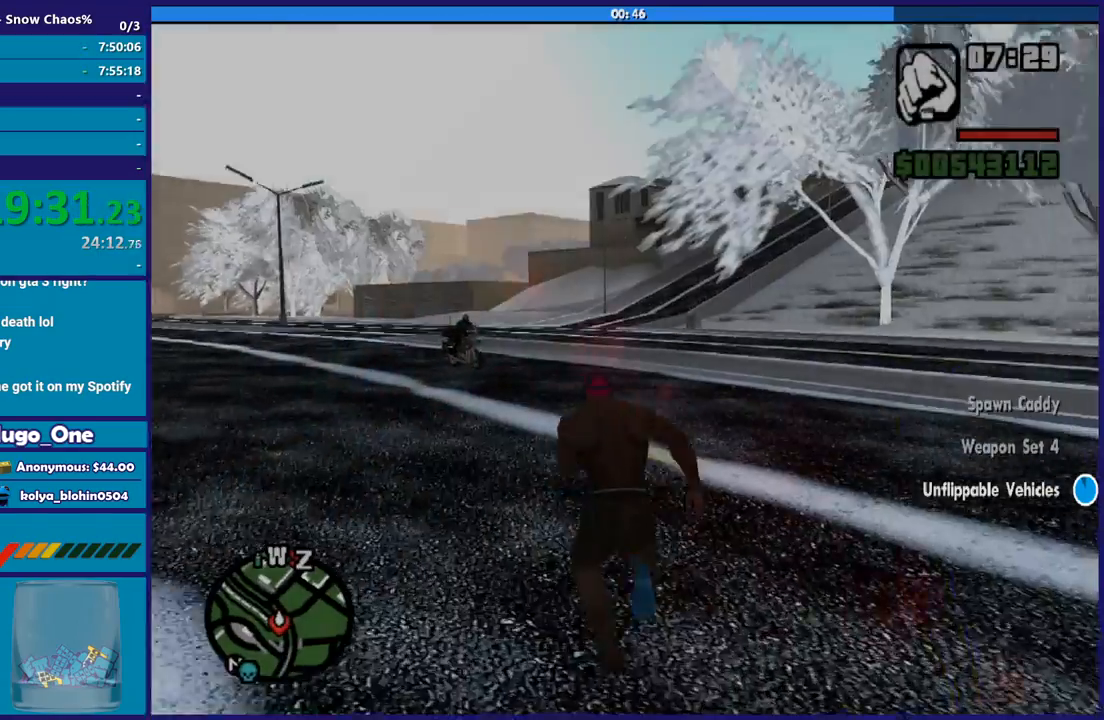
{"buttons": [], "left_stick": "up-right", "right_stick": "left", "button_events": []}
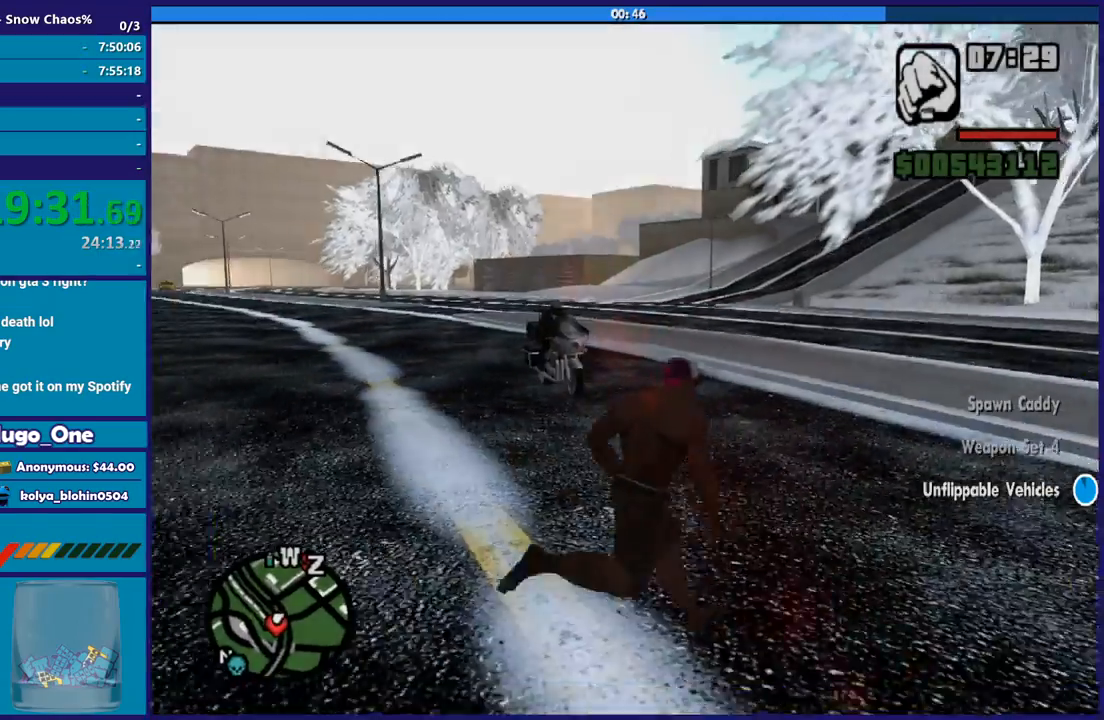
{"buttons": ["Y"], "left_stick": "down", "right_stick": "center", "button_events": [[401, "Y", "down"]]}
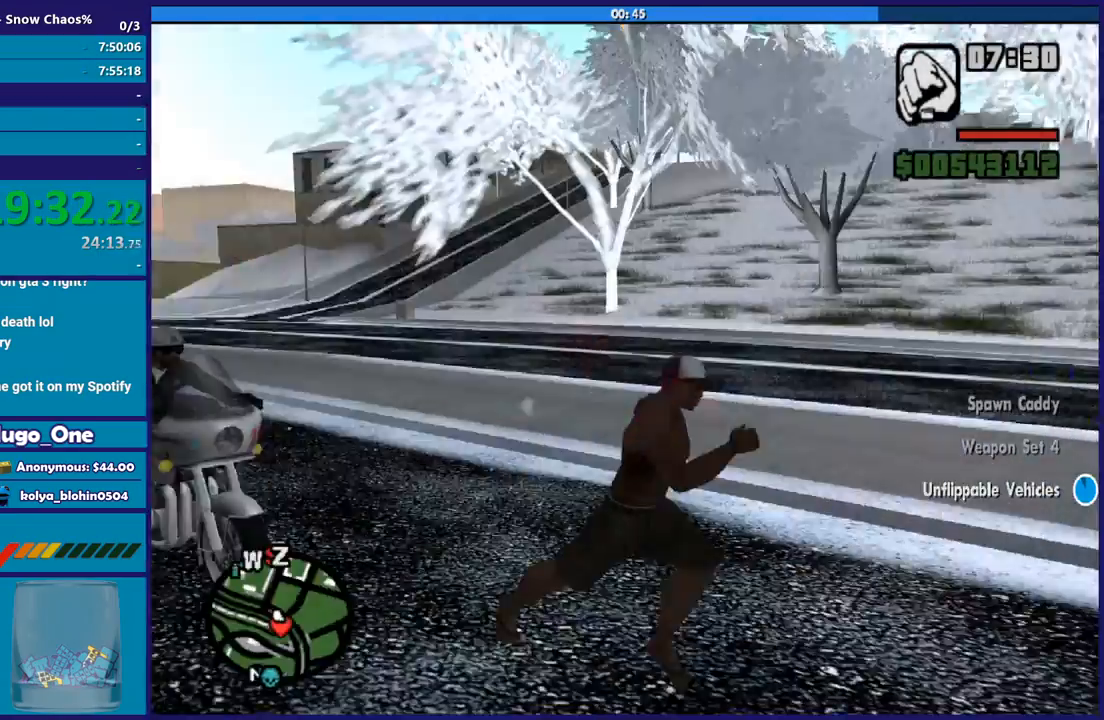
{"buttons": ["Y"], "left_stick": "center", "right_stick": "center", "button_events": [[33, "Y", "up"], [100, "Y", "down"], [233, "Y", "up"], [300, "Y", "down"], [434, "Y", "up"], [500, "Y", "down"]]}